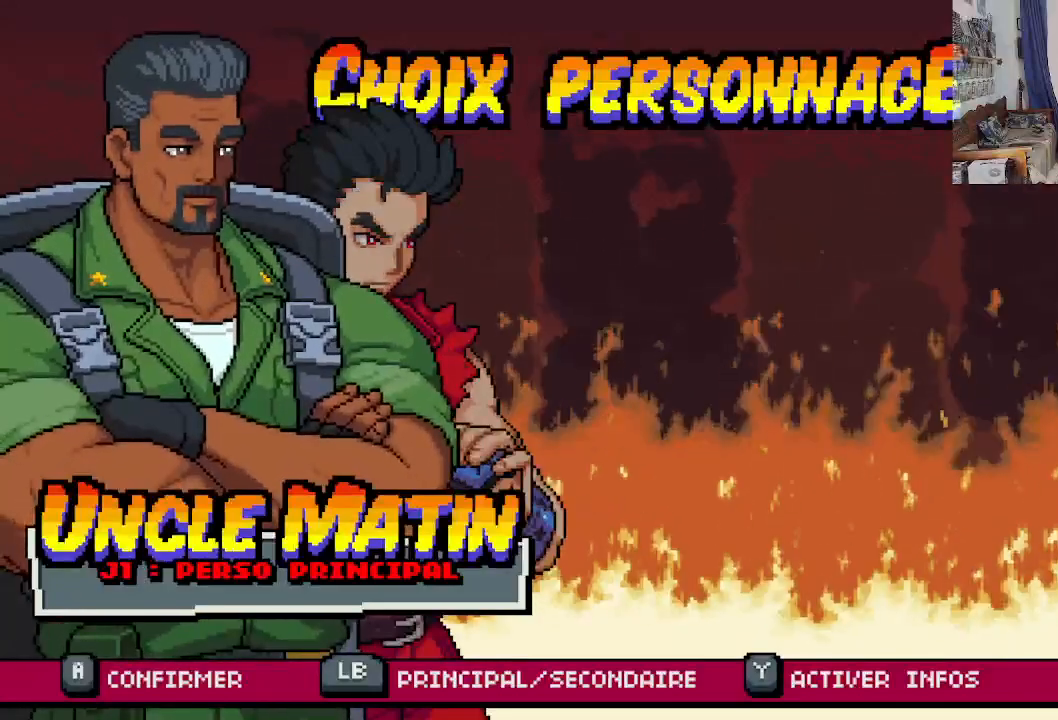
Gameplay with a controller (Xbox layout); each line is a JSON object with the inputs held at the frame after it. "events" lists button and stick changes between this image and that frame as [ms after this image, input, new state], when the widget could be followed in between. Not read: L1 L3 R1 R3 right_stick.
{"buttons": [], "left_stick": "center", "events": []}
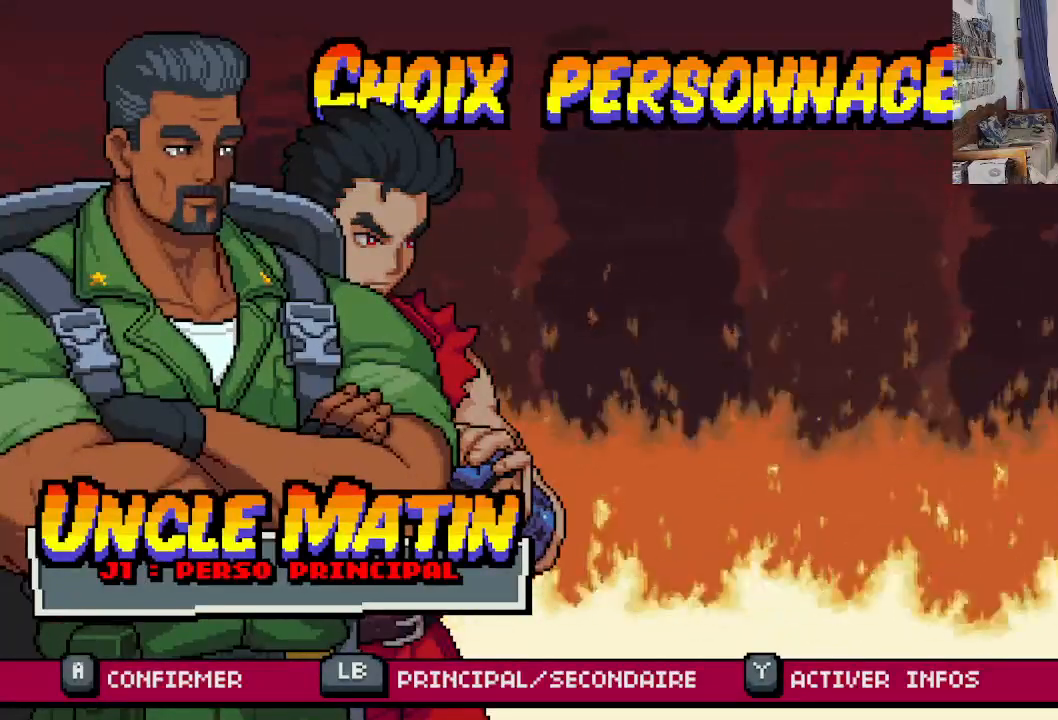
{"buttons": [], "left_stick": "center", "events": [[267, "DPAD_RIGHT", "down"], [383, "DPAD_RIGHT", "up"]]}
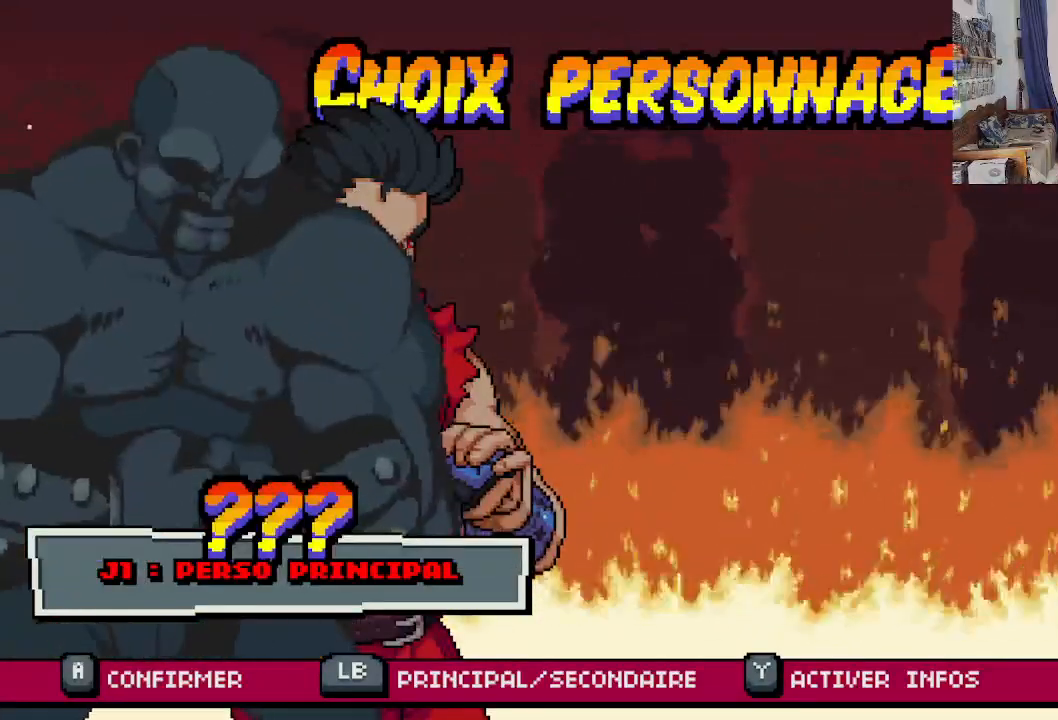
{"buttons": [], "left_stick": "center", "events": []}
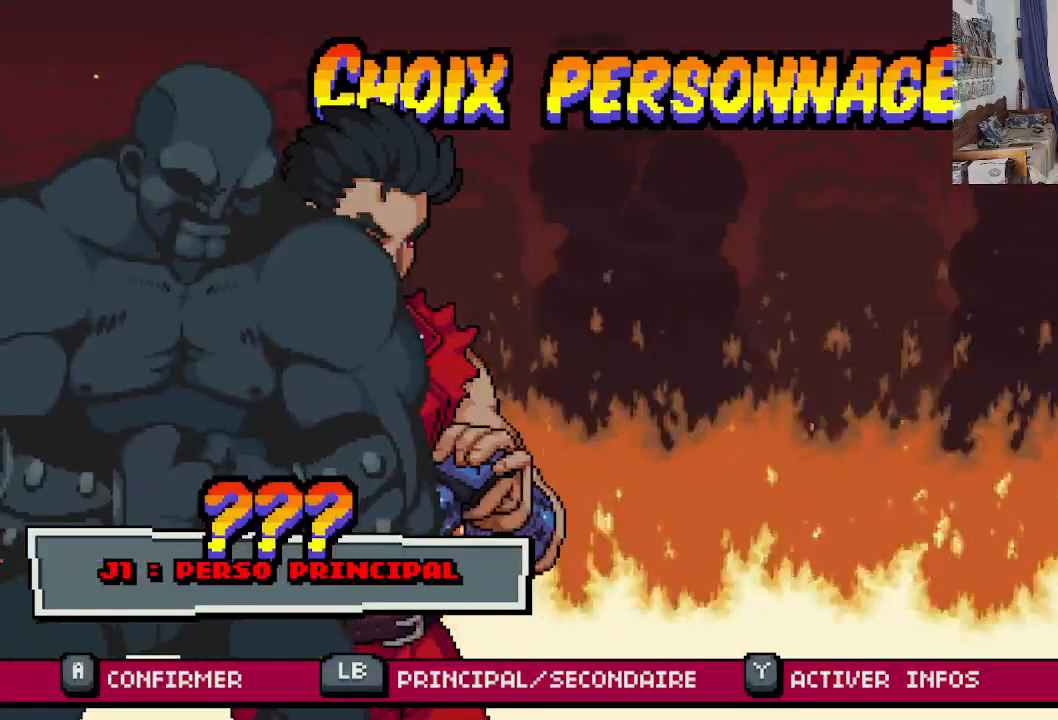
{"buttons": [], "left_stick": "center", "events": []}
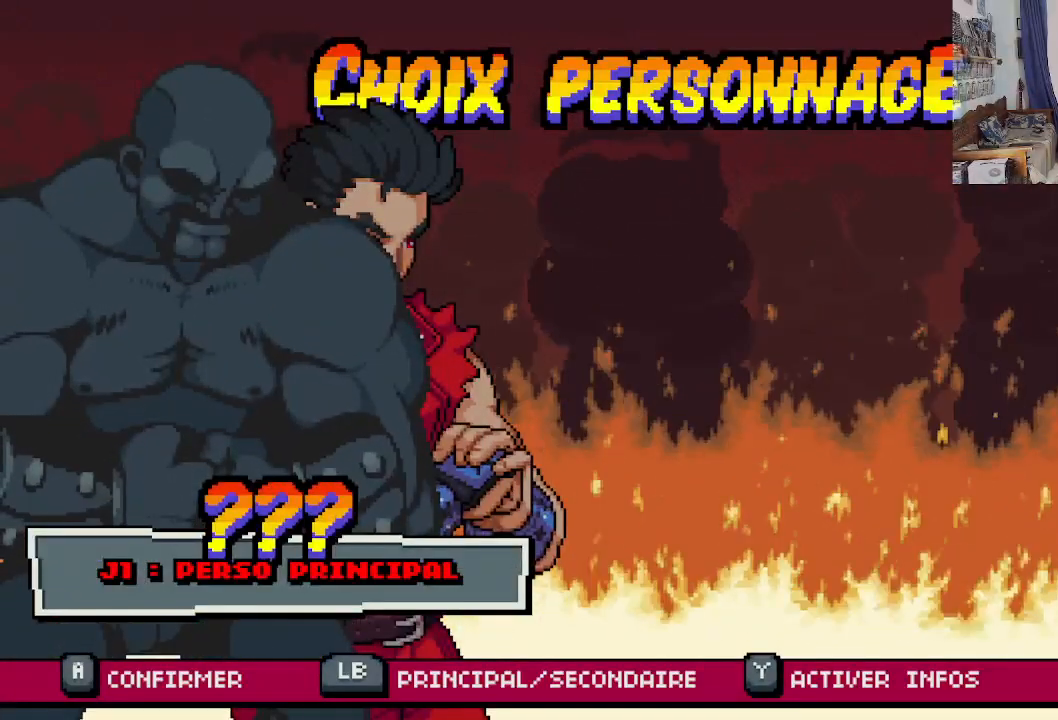
{"buttons": [], "left_stick": "center", "events": [[217, "DPAD_RIGHT", "down"], [333, "DPAD_RIGHT", "up"]]}
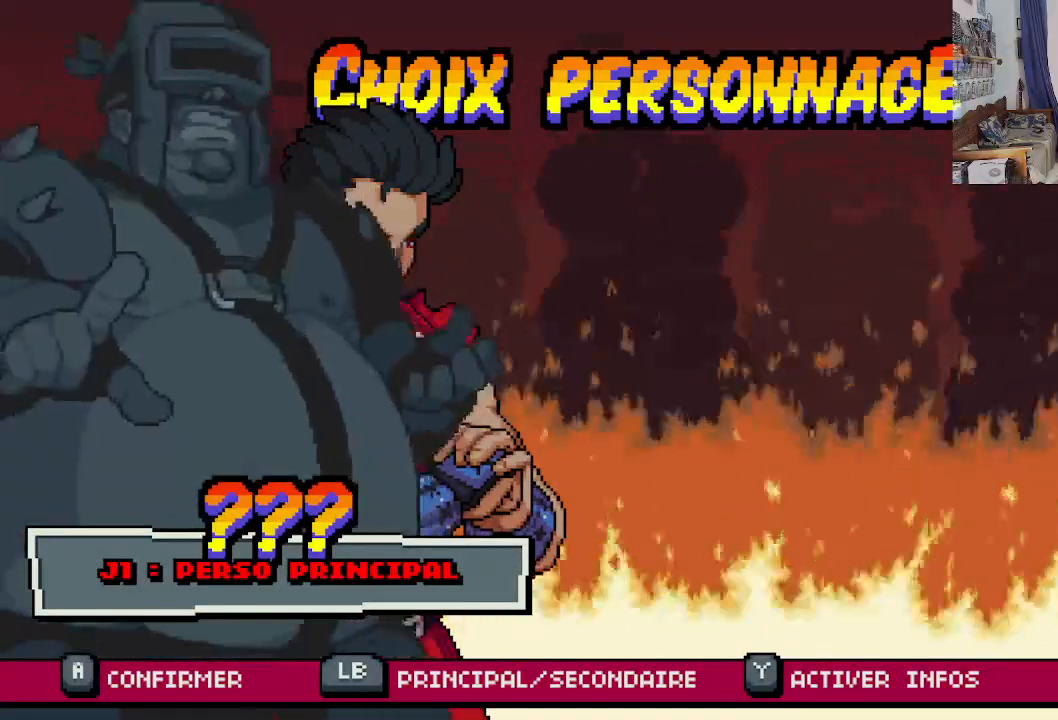
{"buttons": [], "left_stick": "center", "events": []}
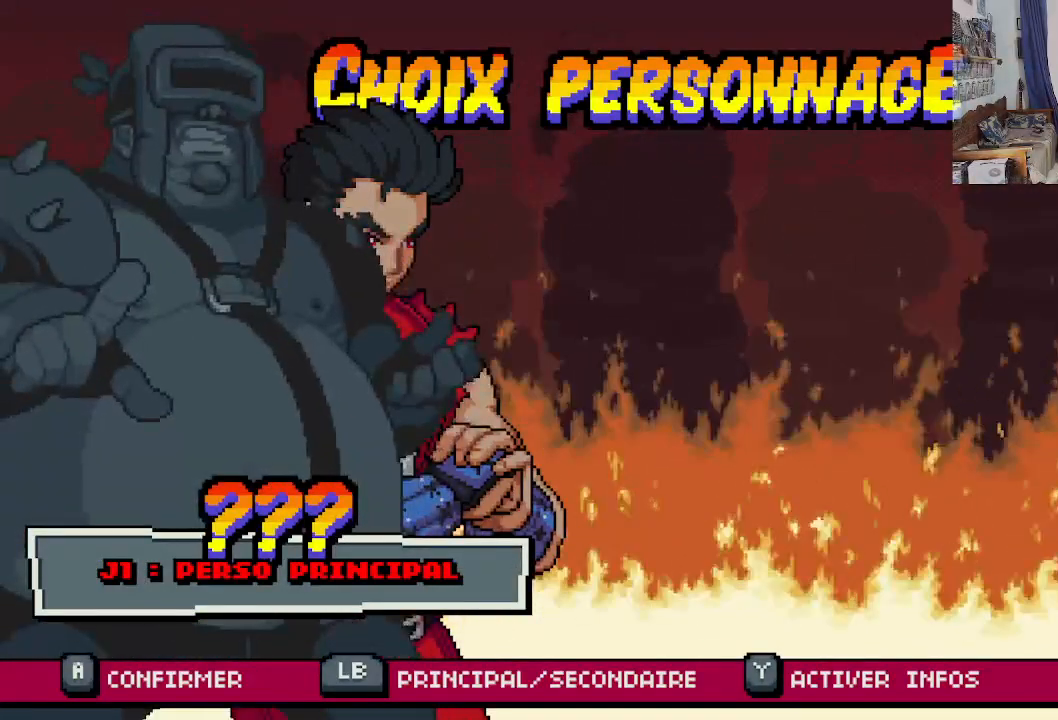
{"buttons": [], "left_stick": "center", "events": []}
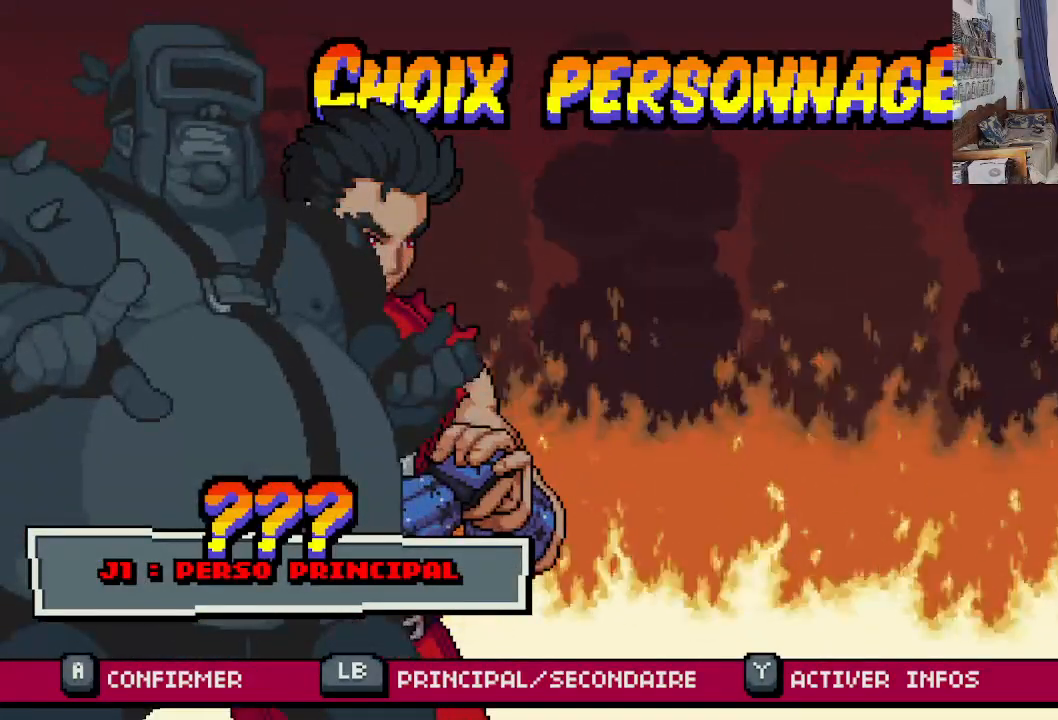
{"buttons": [], "left_stick": "center", "events": [[150, "DPAD_RIGHT", "down"], [283, "DPAD_RIGHT", "up"]]}
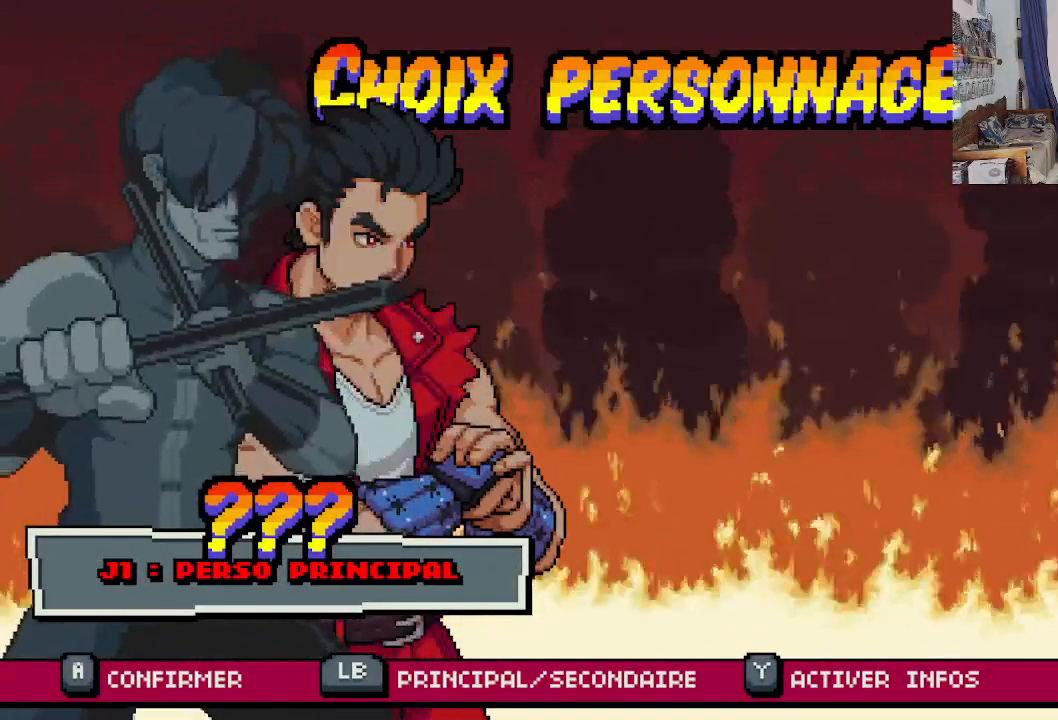
{"buttons": ["DPAD_RIGHT"], "left_stick": "center", "events": [[367, "DPAD_RIGHT", "down"]]}
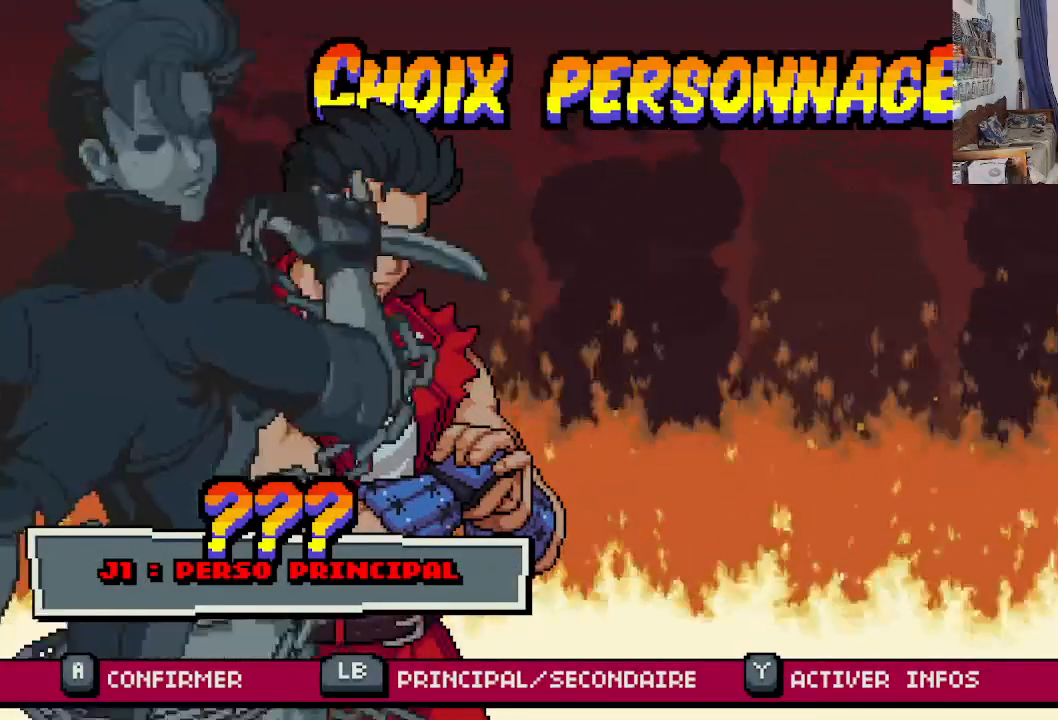
{"buttons": ["DPAD_RIGHT"], "left_stick": "center", "events": [[33, "DPAD_RIGHT", "up"], [383, "DPAD_RIGHT", "down"]]}
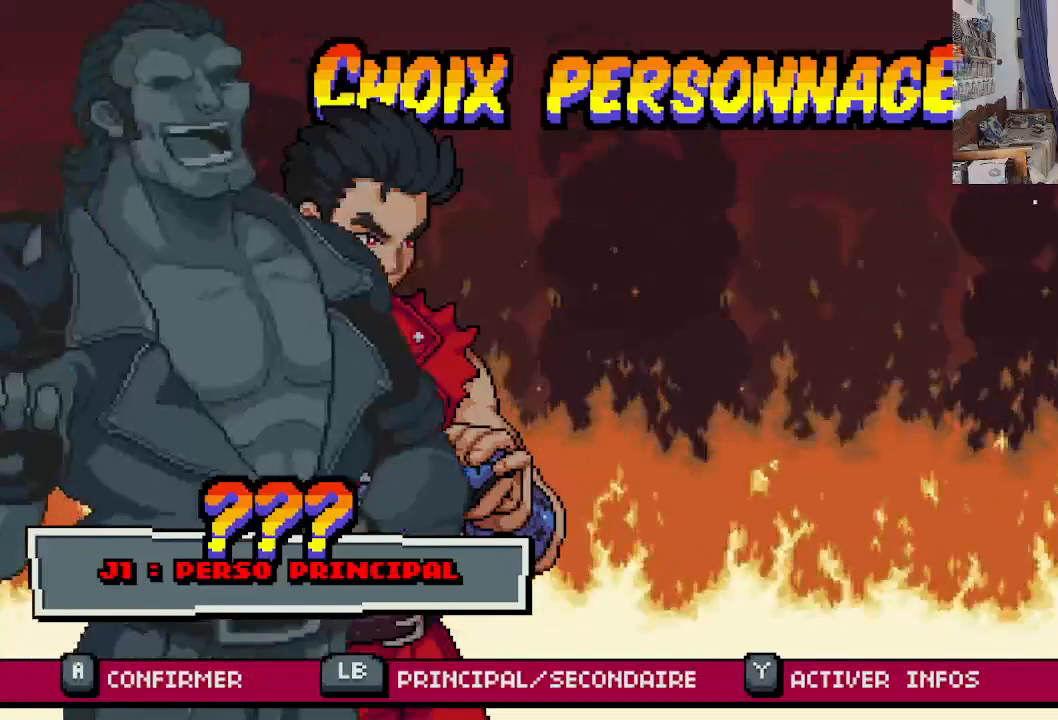
{"buttons": [], "left_stick": "center", "events": [[33, "DPAD_RIGHT", "up"], [283, "DPAD_RIGHT", "down"], [400, "DPAD_RIGHT", "up"]]}
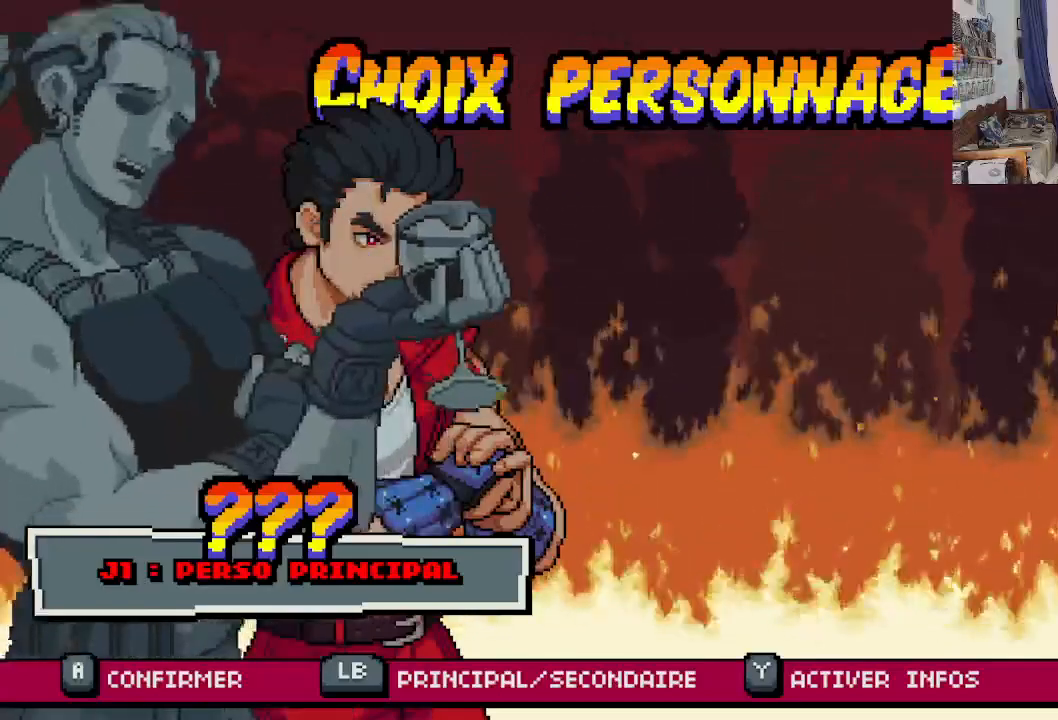
{"buttons": [], "left_stick": "center", "events": [[67, "DPAD_RIGHT", "down"], [183, "DPAD_RIGHT", "up"]]}
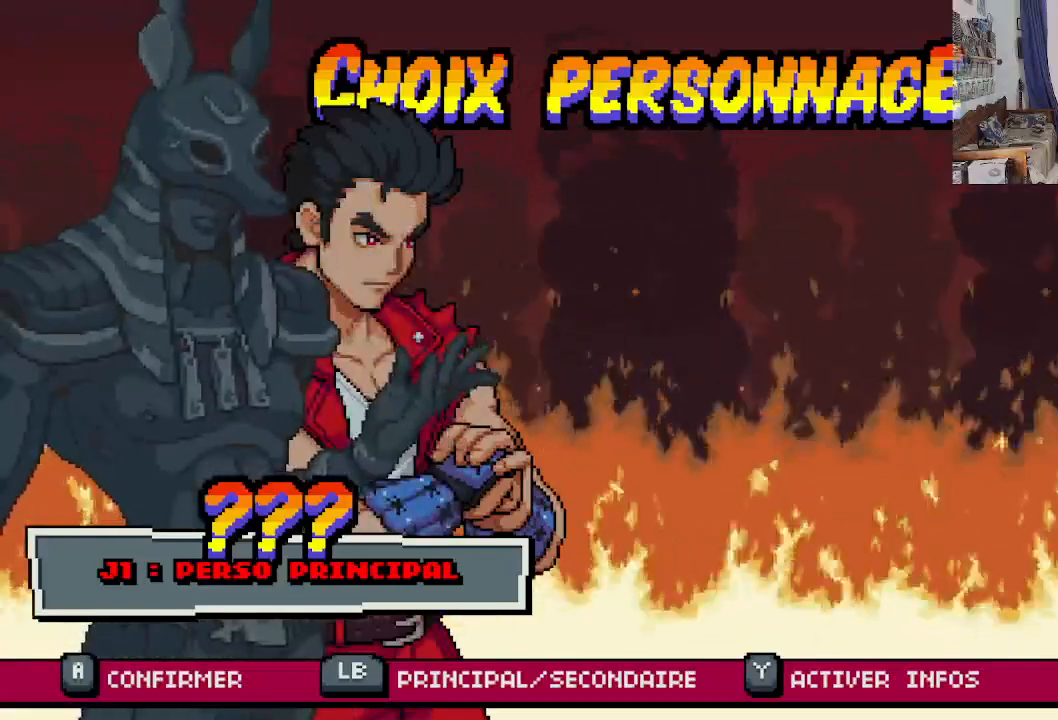
{"buttons": [], "left_stick": "center", "events": [[150, "DPAD_RIGHT", "down"], [250, "DPAD_RIGHT", "up"]]}
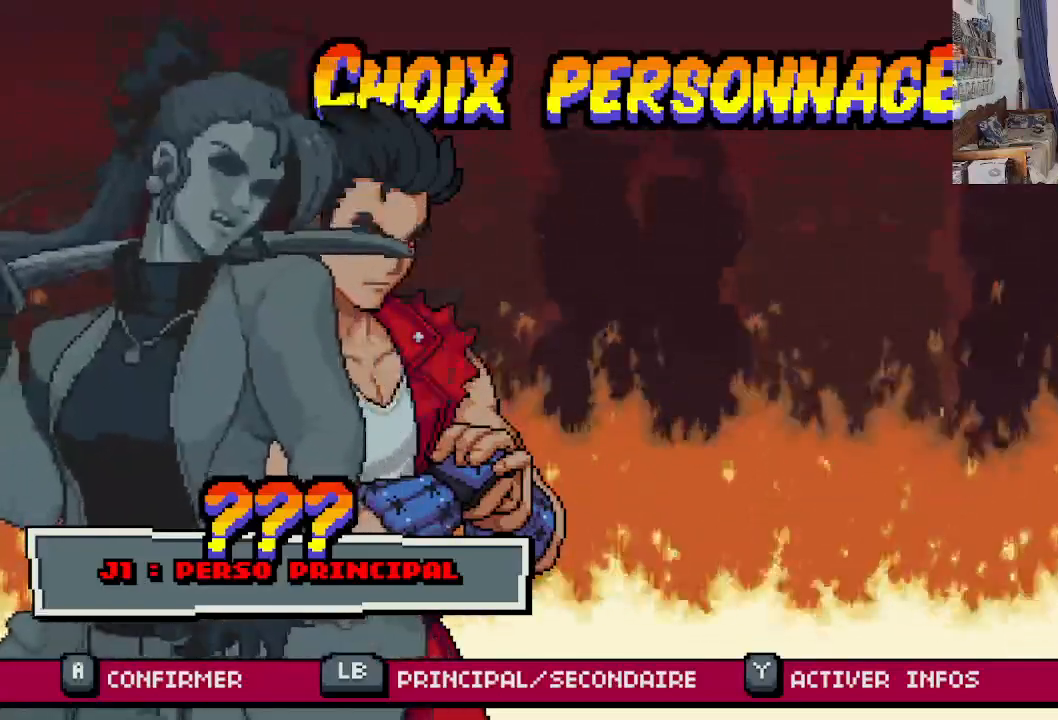
{"buttons": ["DPAD_RIGHT"], "left_stick": "center", "events": [[33, "DPAD_RIGHT", "down"], [183, "DPAD_RIGHT", "up"], [417, "DPAD_RIGHT", "down"]]}
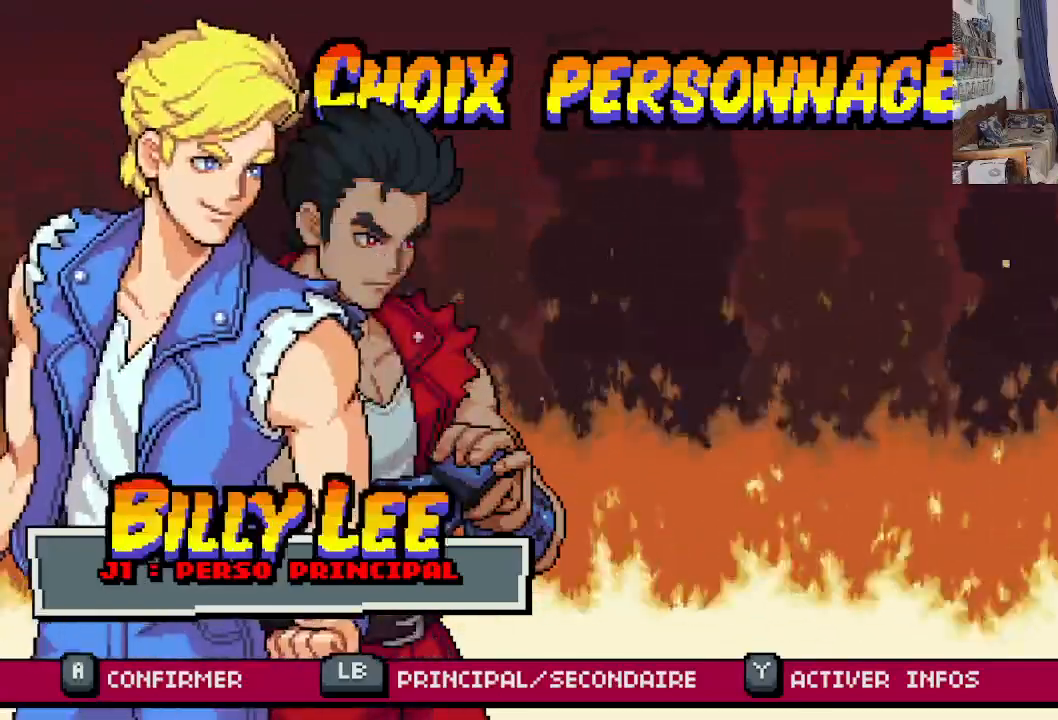
{"buttons": [], "left_stick": "center", "events": [[50, "DPAD_RIGHT", "up"], [267, "DPAD_RIGHT", "down"], [383, "DPAD_RIGHT", "up"]]}
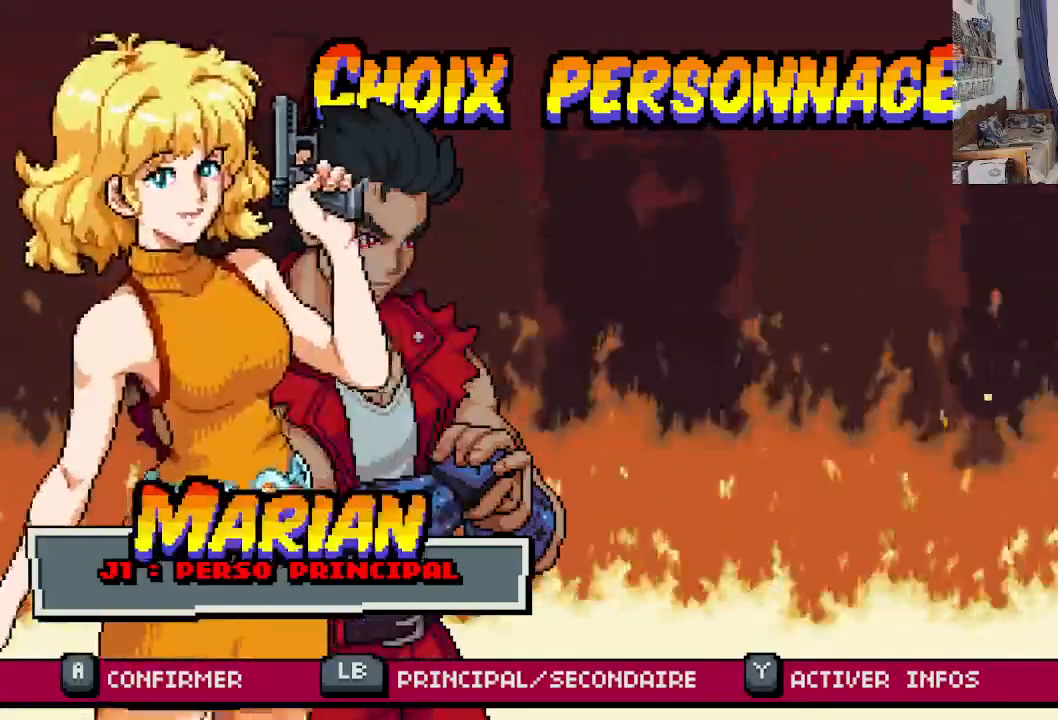
{"buttons": [], "left_stick": "center", "events": []}
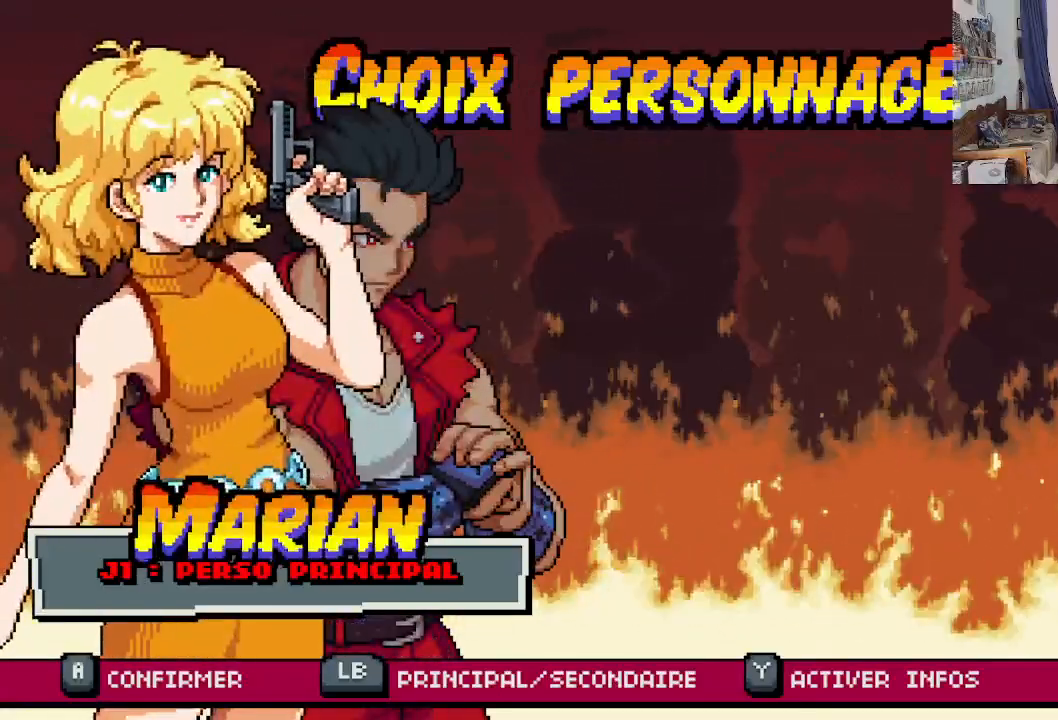
{"buttons": [], "left_stick": "center", "events": []}
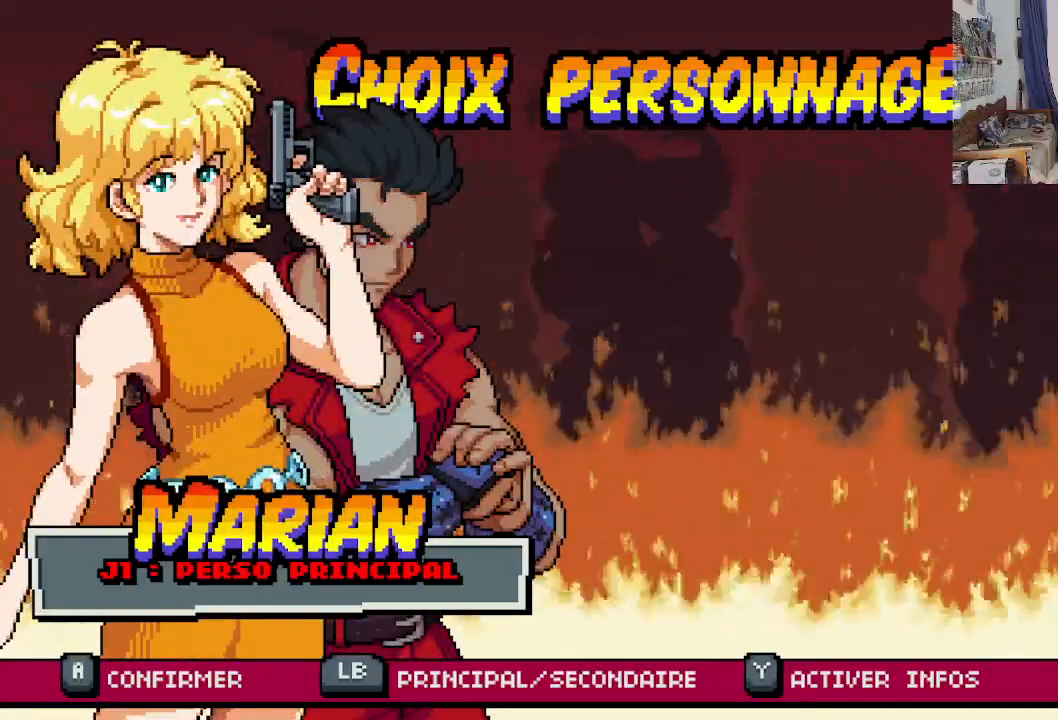
{"buttons": [], "left_stick": "center", "events": [[250, "DPAD_DOWN", "down"], [367, "DPAD_DOWN", "up"]]}
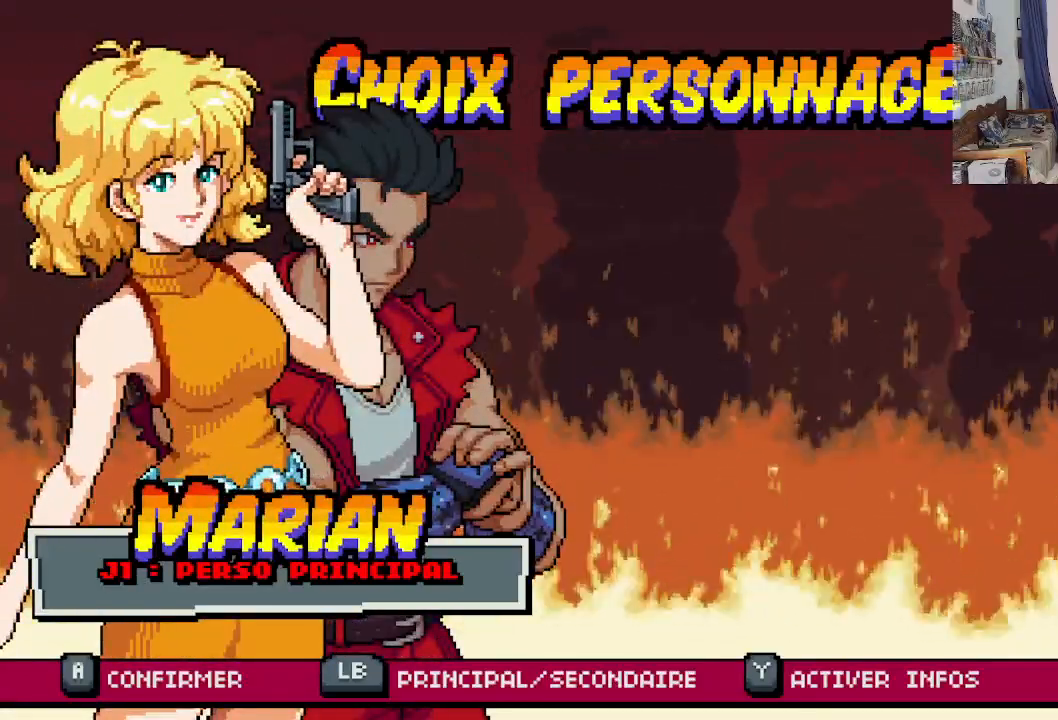
{"buttons": ["DPAD_LEFT"], "left_stick": "center", "events": [[467, "DPAD_LEFT", "down"]]}
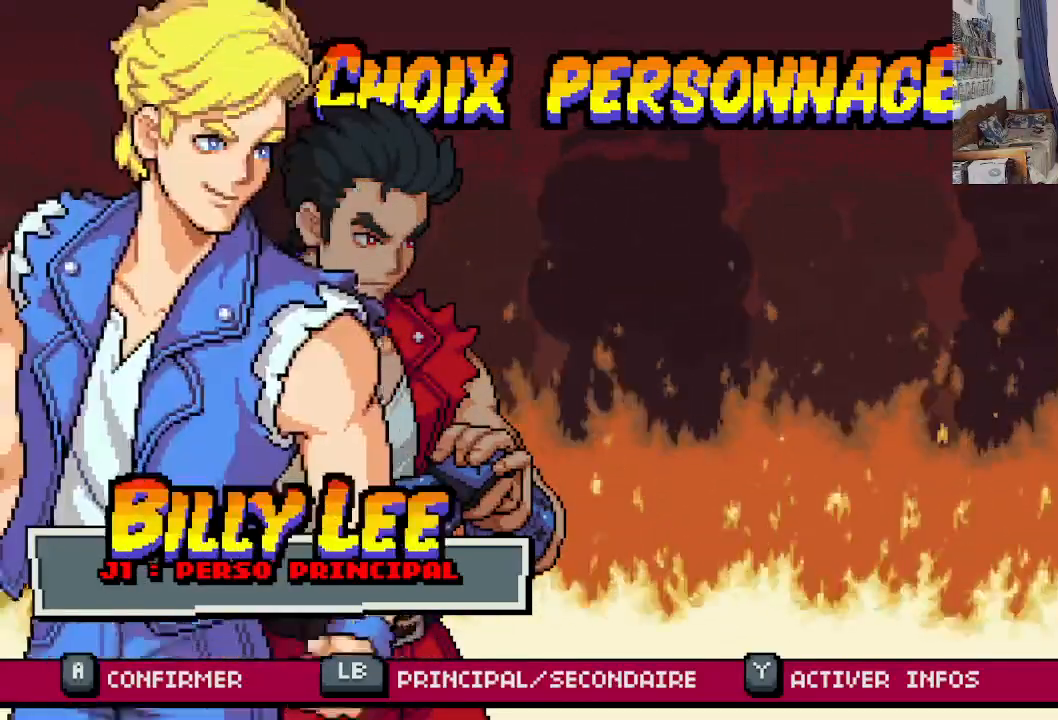
{"buttons": [], "left_stick": "center", "events": [[83, "DPAD_LEFT", "up"]]}
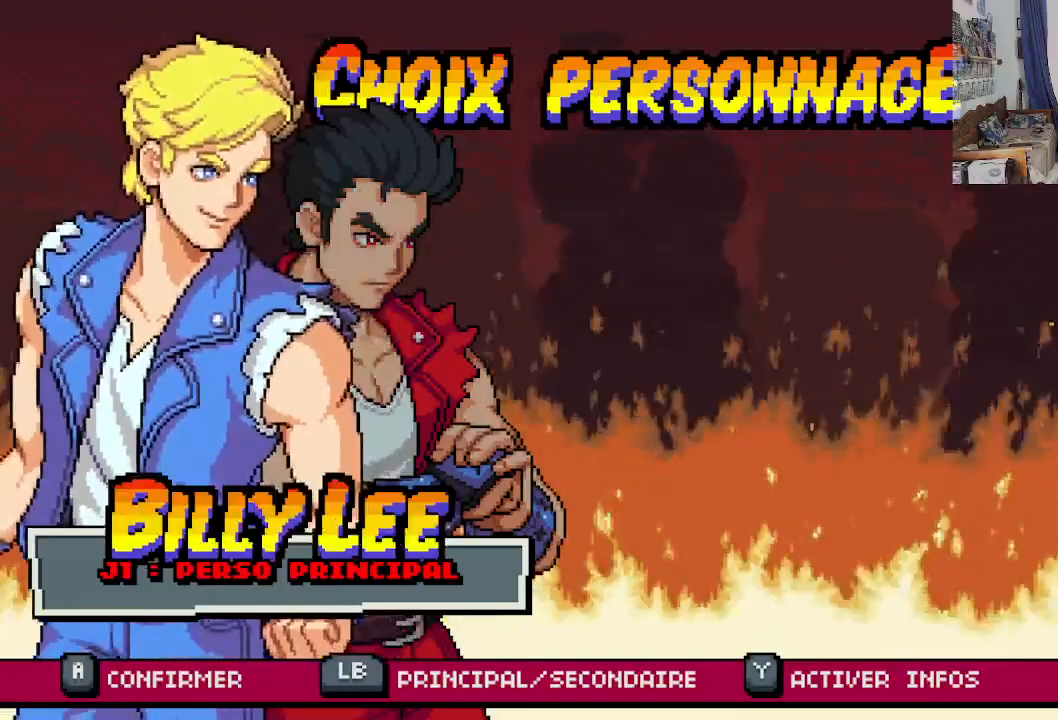
{"buttons": [], "left_stick": "center", "events": [[217, "DPAD_RIGHT", "down"], [333, "DPAD_RIGHT", "up"]]}
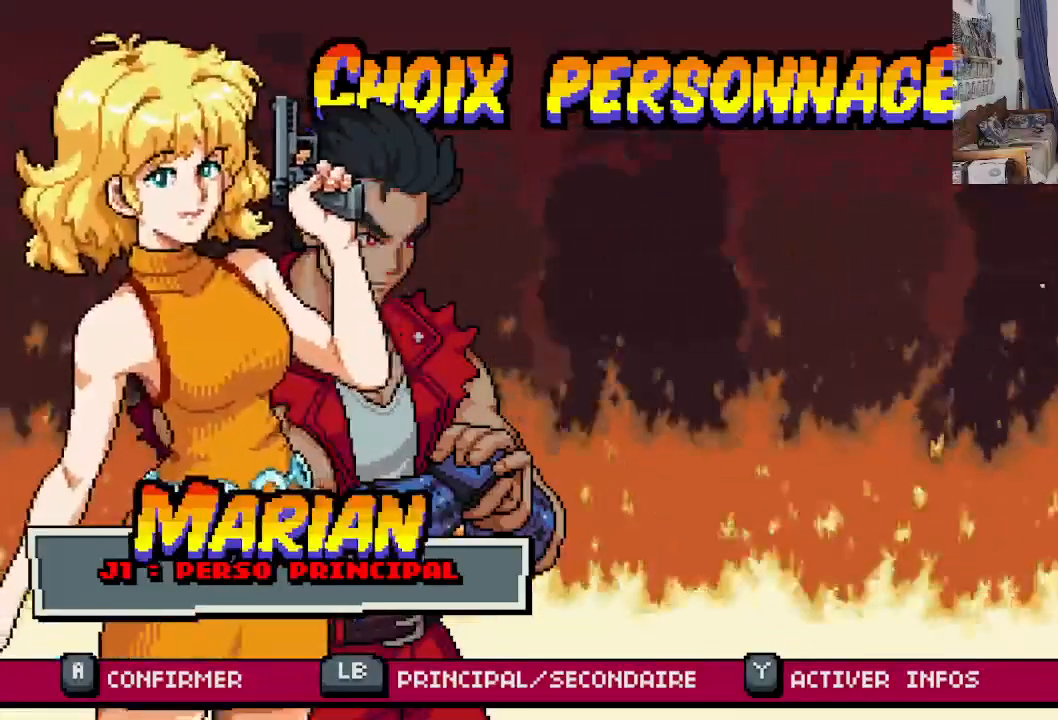
{"buttons": [], "left_stick": "center", "events": [[83, "DPAD_RIGHT", "down"], [217, "DPAD_RIGHT", "up"]]}
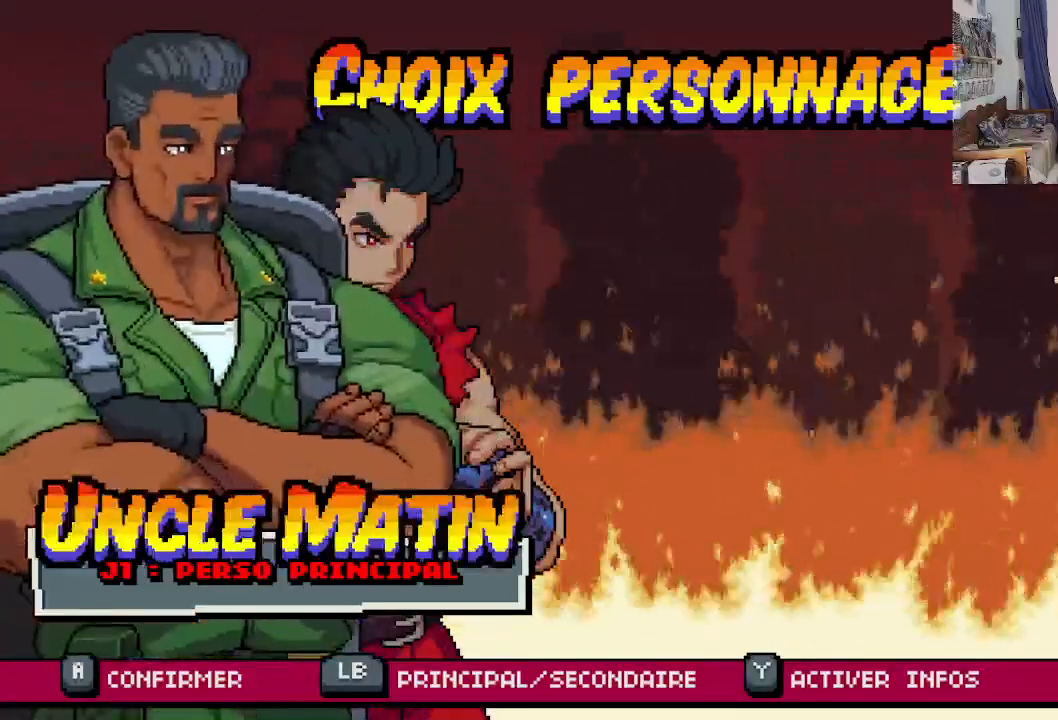
{"buttons": [], "left_stick": "center", "events": []}
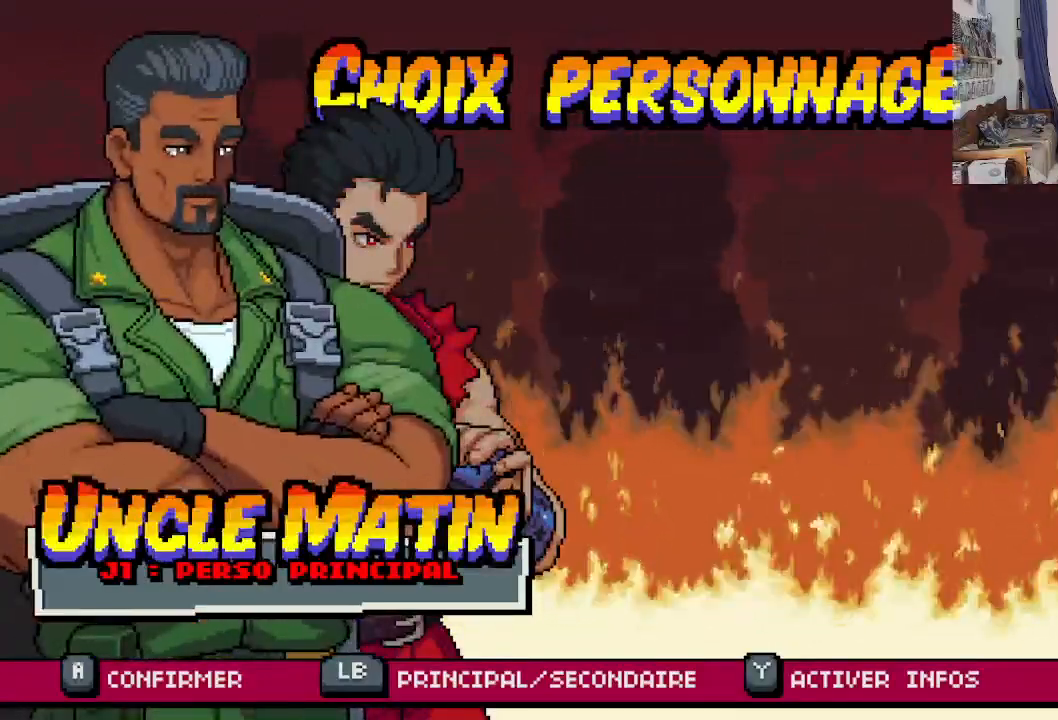
{"buttons": [], "left_stick": "center", "events": []}
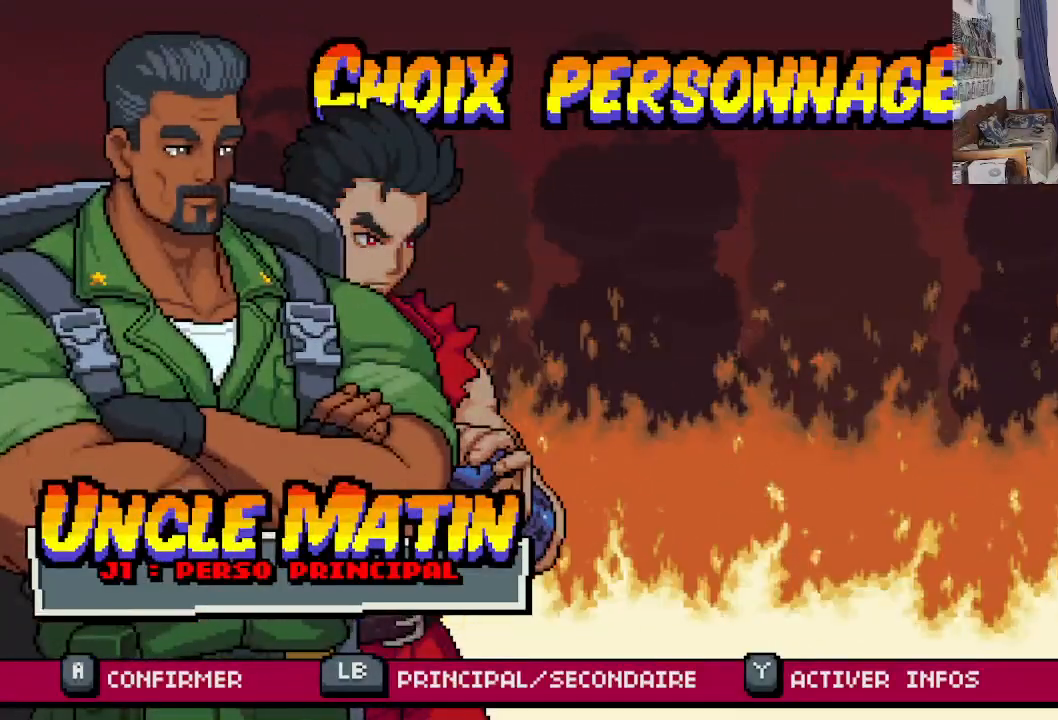
{"buttons": [], "left_stick": "center", "events": []}
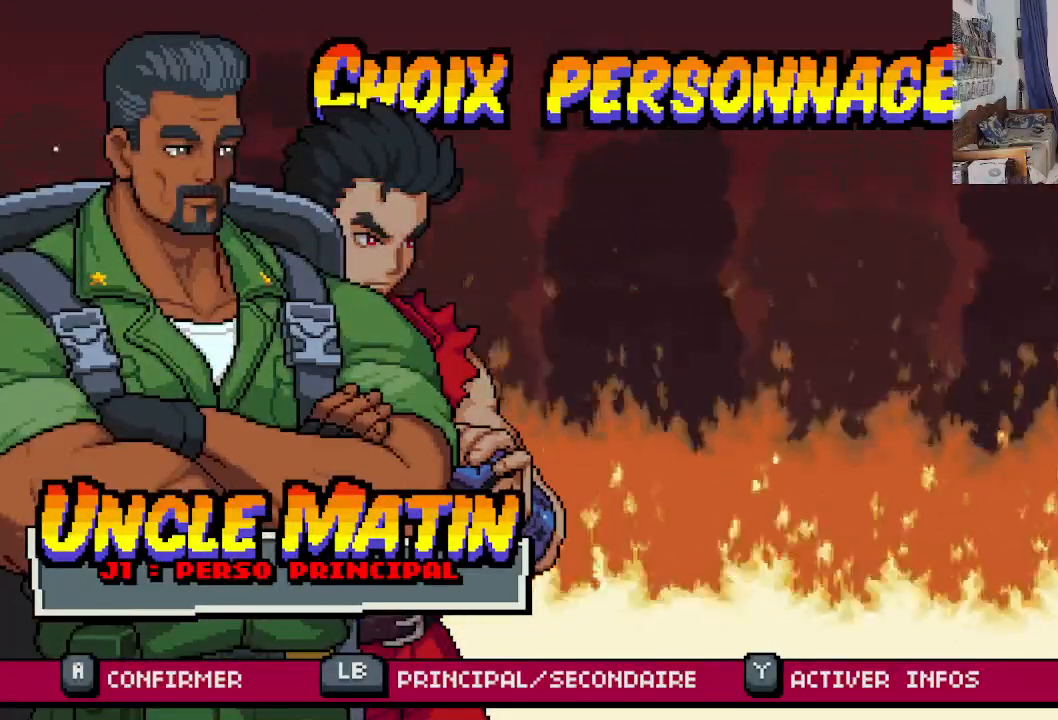
{"buttons": [], "left_stick": "center", "events": []}
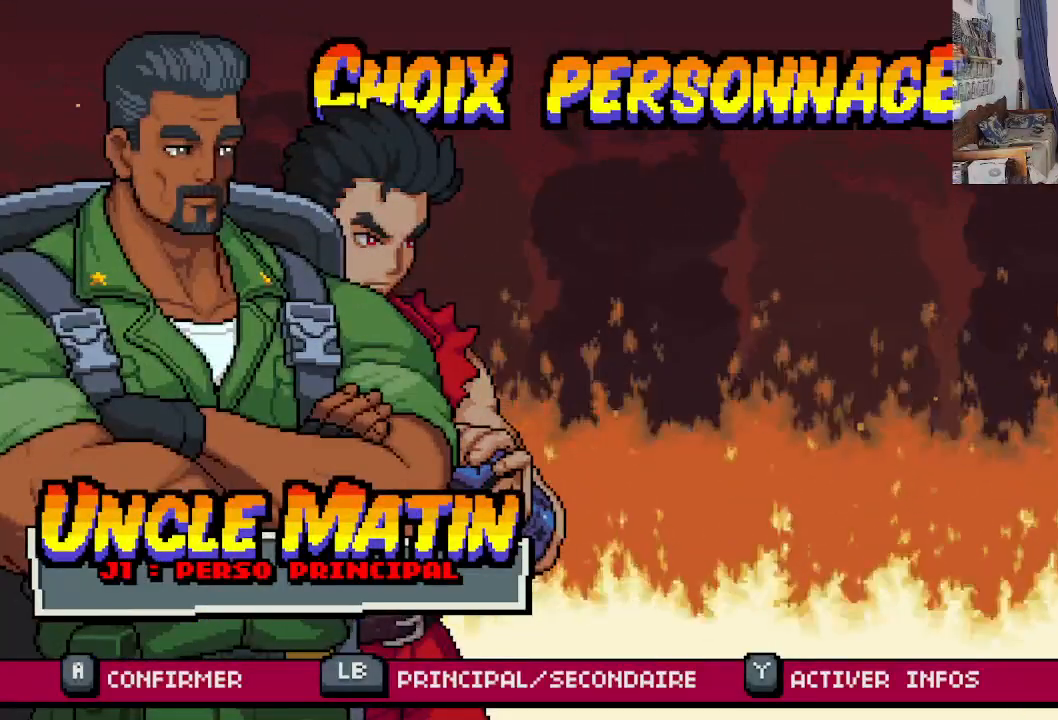
{"buttons": [], "left_stick": "center", "events": []}
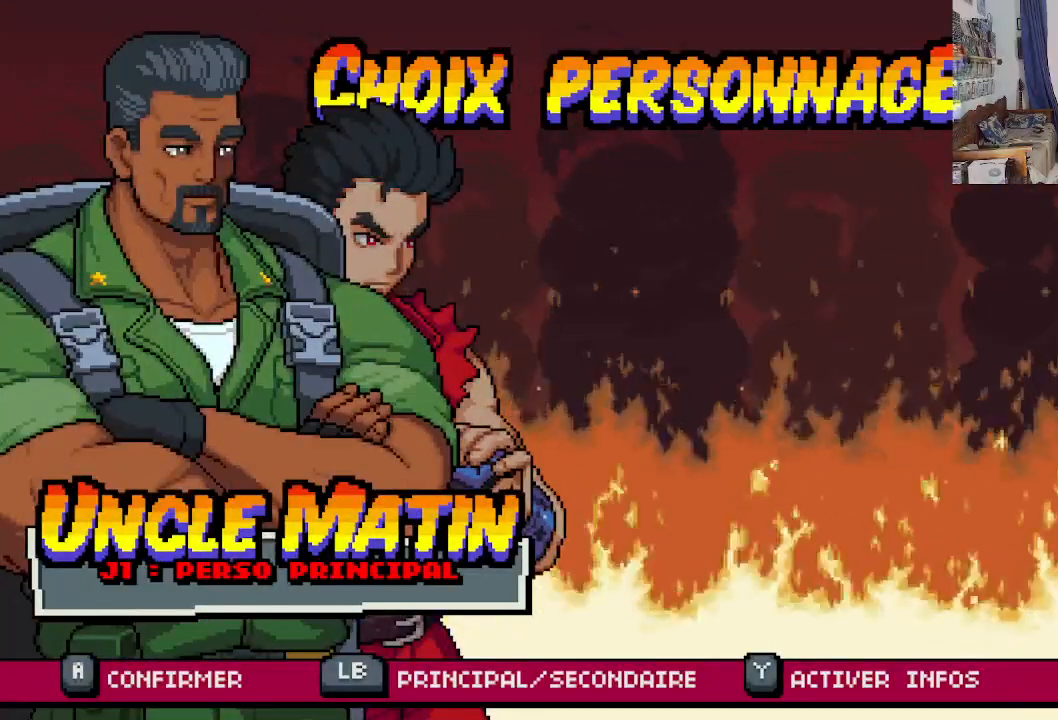
{"buttons": [], "left_stick": "center", "events": []}
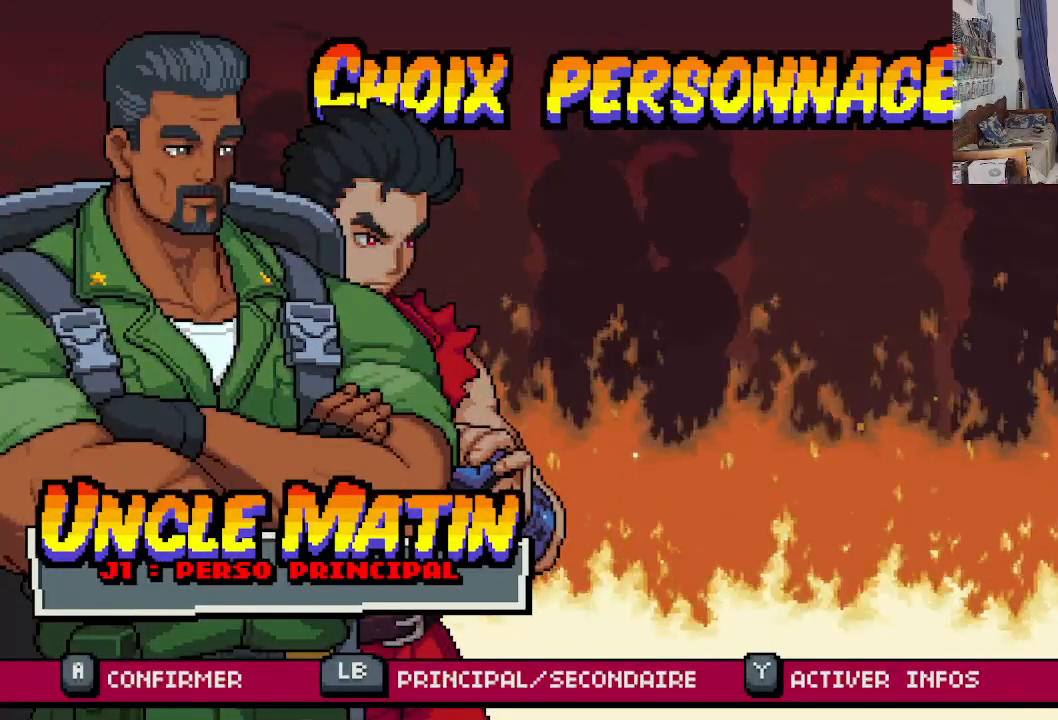
{"buttons": ["DPAD_LEFT"], "left_stick": "center", "events": [[383, "DPAD_LEFT", "down"]]}
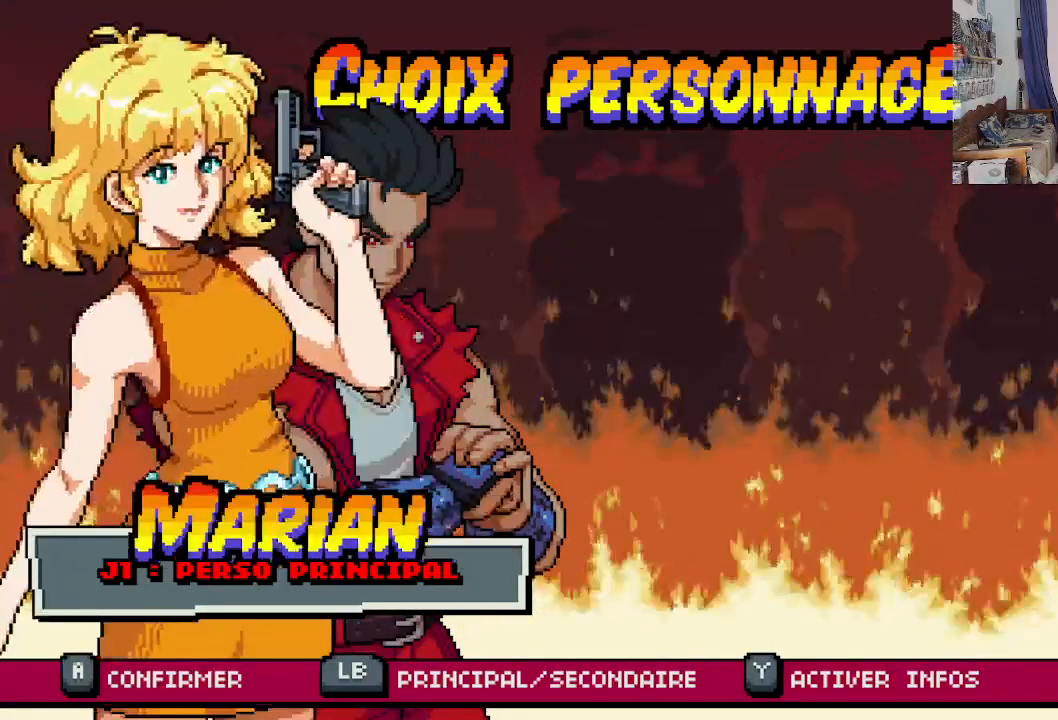
{"buttons": [], "left_stick": "center", "events": [[33, "DPAD_LEFT", "up"], [233, "DPAD_LEFT", "down"], [333, "DPAD_LEFT", "up"]]}